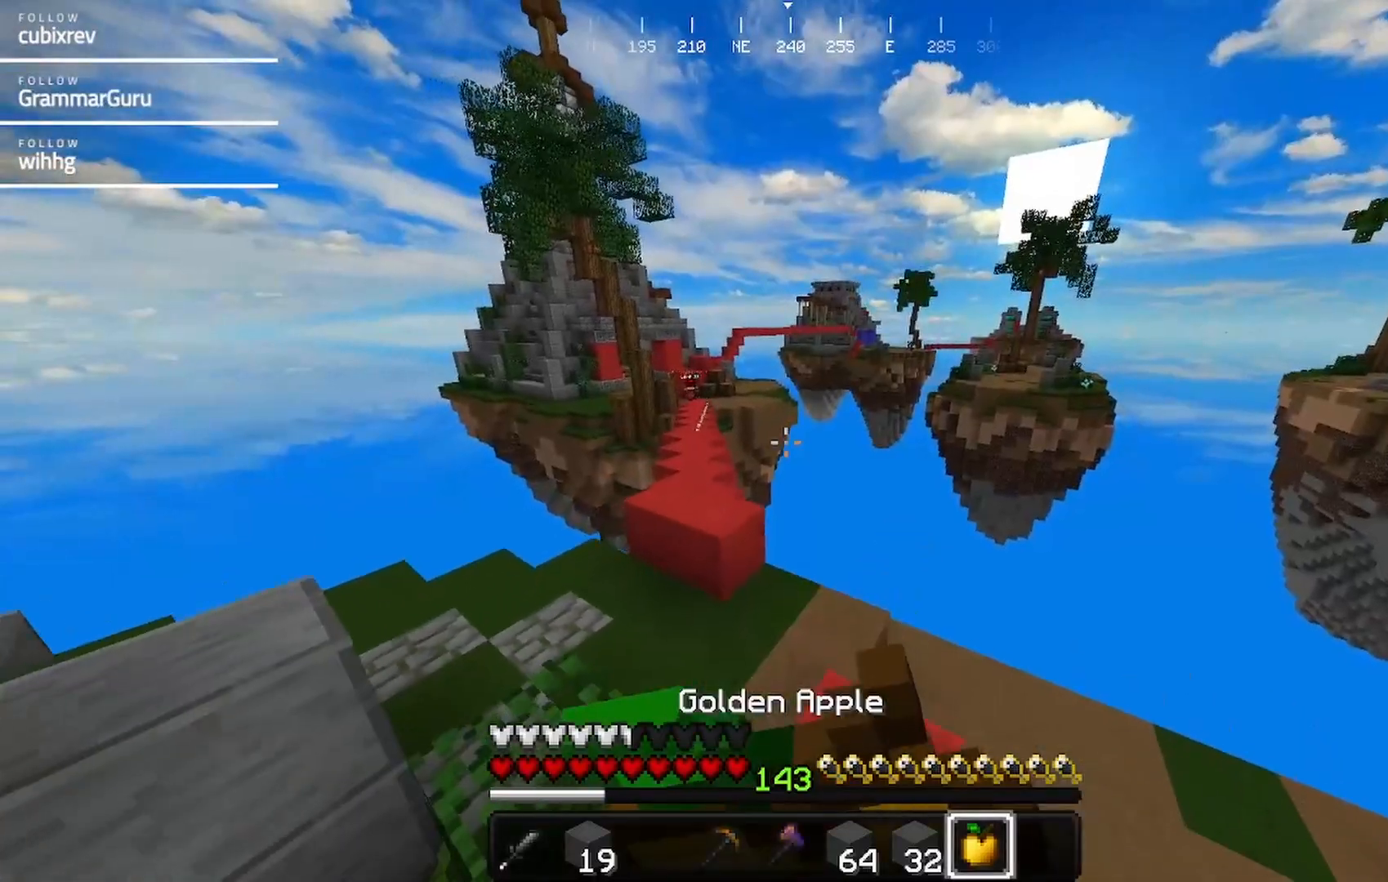
Gameplay with keyboard and mouse; each line is a JSON object with the keys and mouse buttons held at the frame after it. "events" lists presses ("down") and releases ("up") of "a", "d", "s", "w", "mouse_left" and "mouse_right" between this image and that frame as [ms after this image, input, new state], when the widget could be followed in between. "mouse_left", "mouse_right" = the "left", "right" buttons of the "mouse" list. No other keys are recorded. Fast repeated clicks can show as one long hold. Mouse movement is not recorded.
{"keys": ["d", "s"], "mouse": ["right"], "events": [[317, "d", "down"]]}
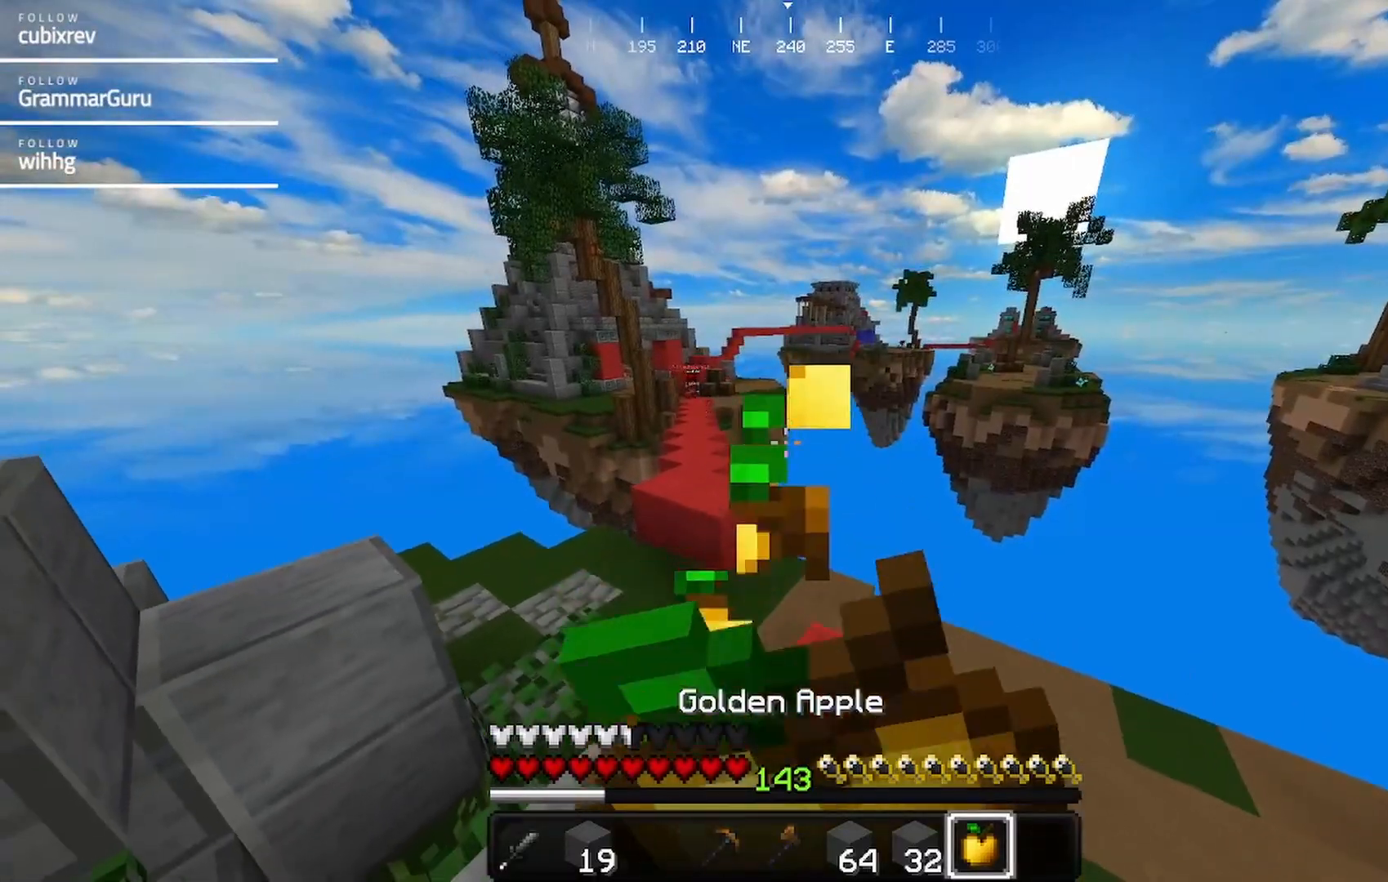
{"keys": ["d"], "mouse": ["right"], "events": [[500, "s", "up"]]}
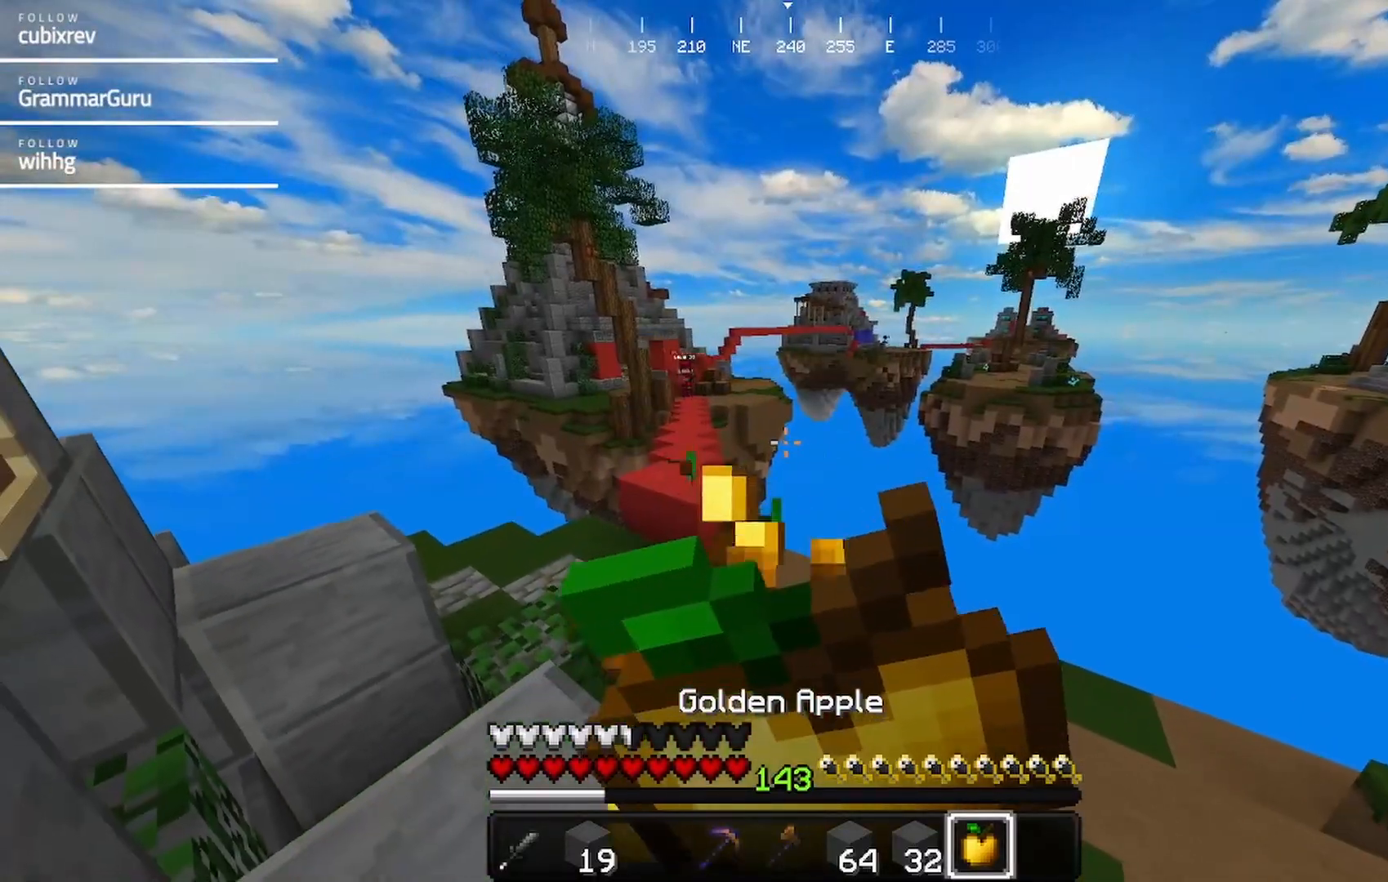
{"keys": ["w"], "mouse": ["right"], "events": [[200, "d", "up"], [200, "w", "down"]]}
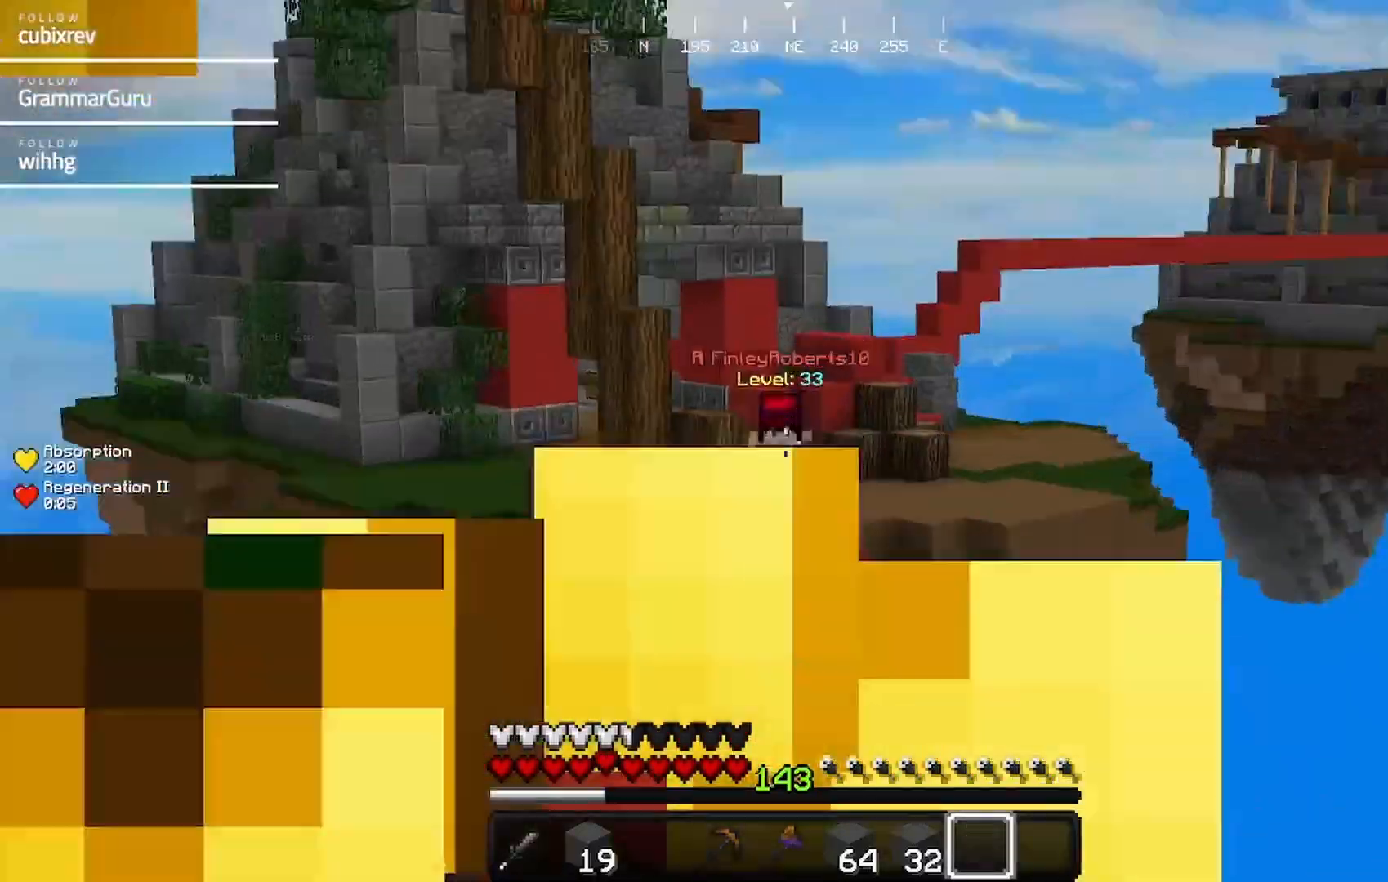
{"keys": ["a"], "mouse": [], "events": [[117, "w", "up"], [267, "a", "down"], [433, "mouse_right", "up"]]}
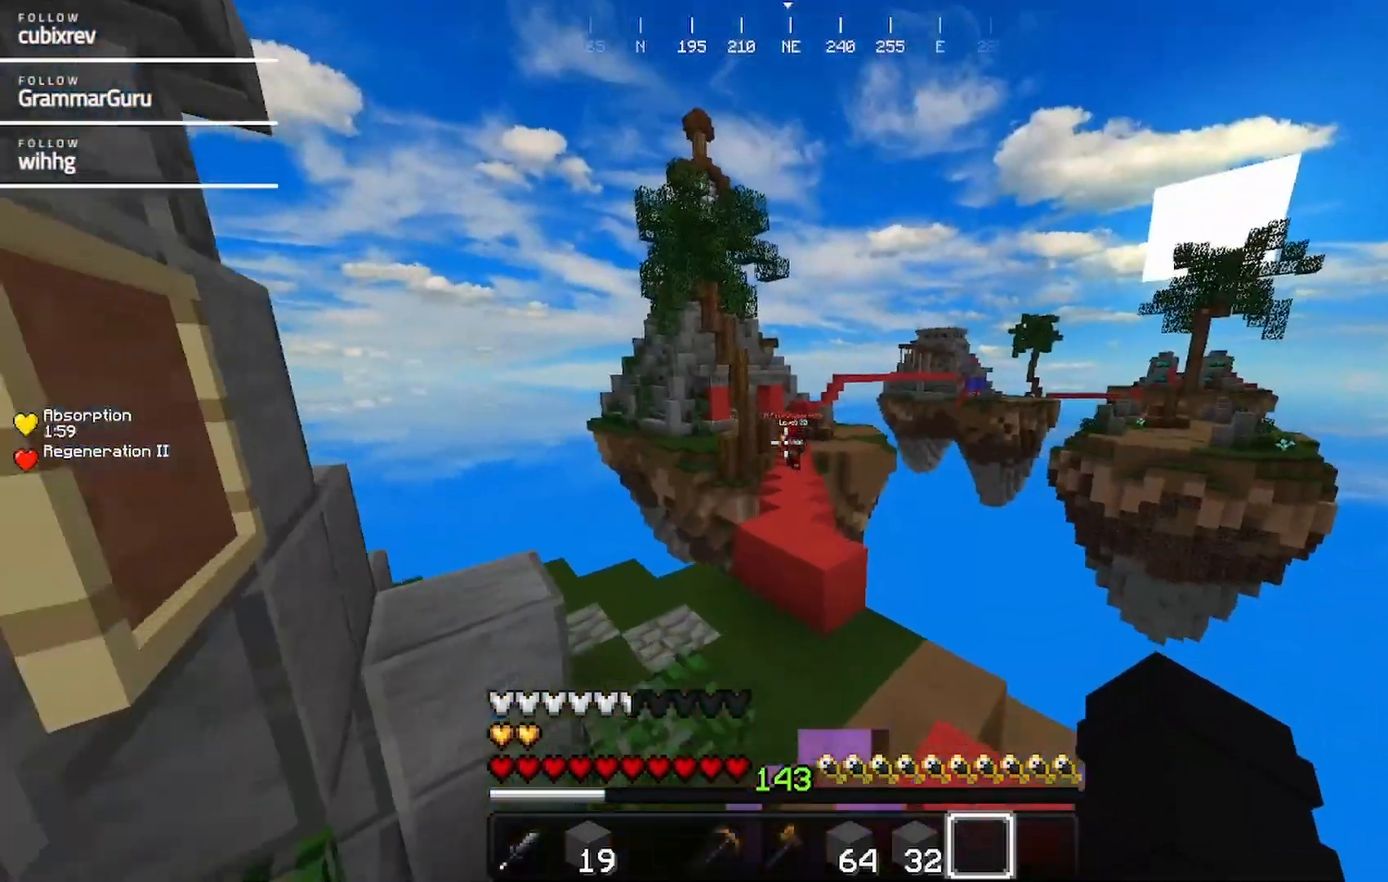
{"keys": ["a", "d"], "mouse": [], "events": [[100, "w", "down"], [150, "d", "down"], [200, "a", "up"], [250, "w", "up"], [467, "a", "down"]]}
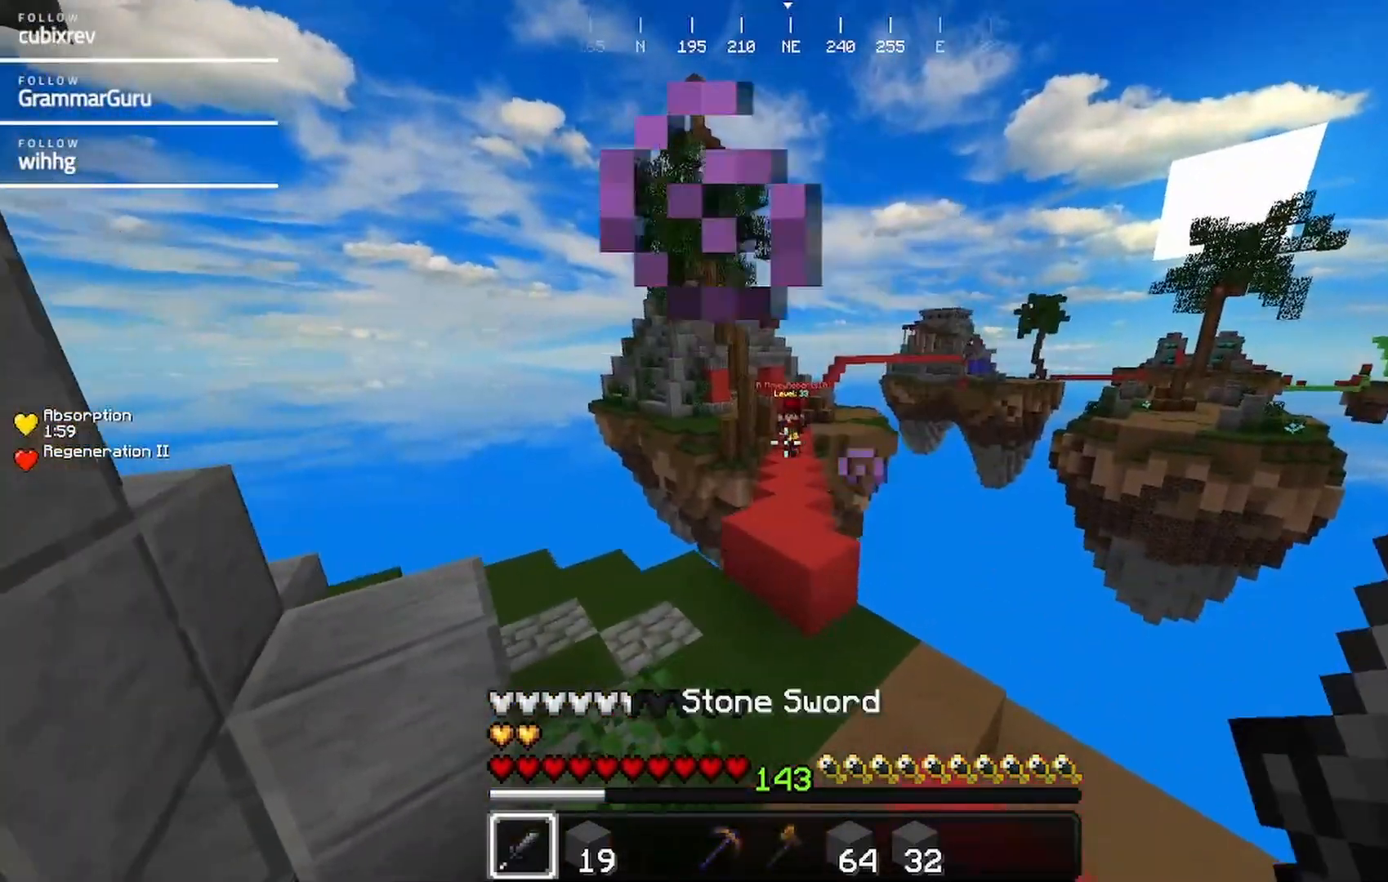
{"keys": ["w"], "mouse": [], "events": [[17, "d", "up"], [167, "w", "down"], [217, "a", "up"], [283, "d", "down"], [400, "d", "up"]]}
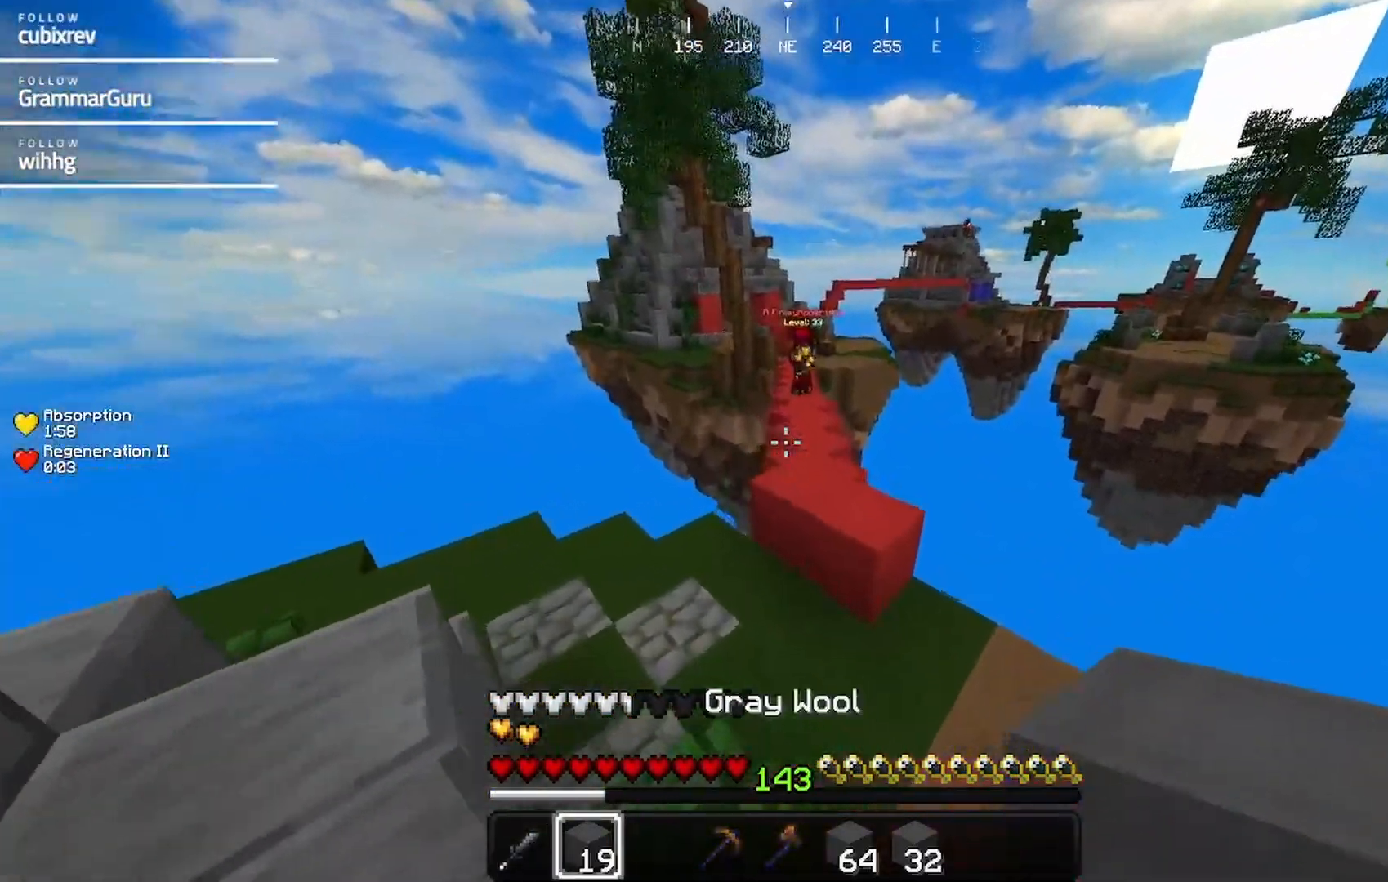
{"keys": ["d", "w"], "mouse": [], "events": [[100, "a", "down"], [417, "a", "up"], [467, "d", "down"]]}
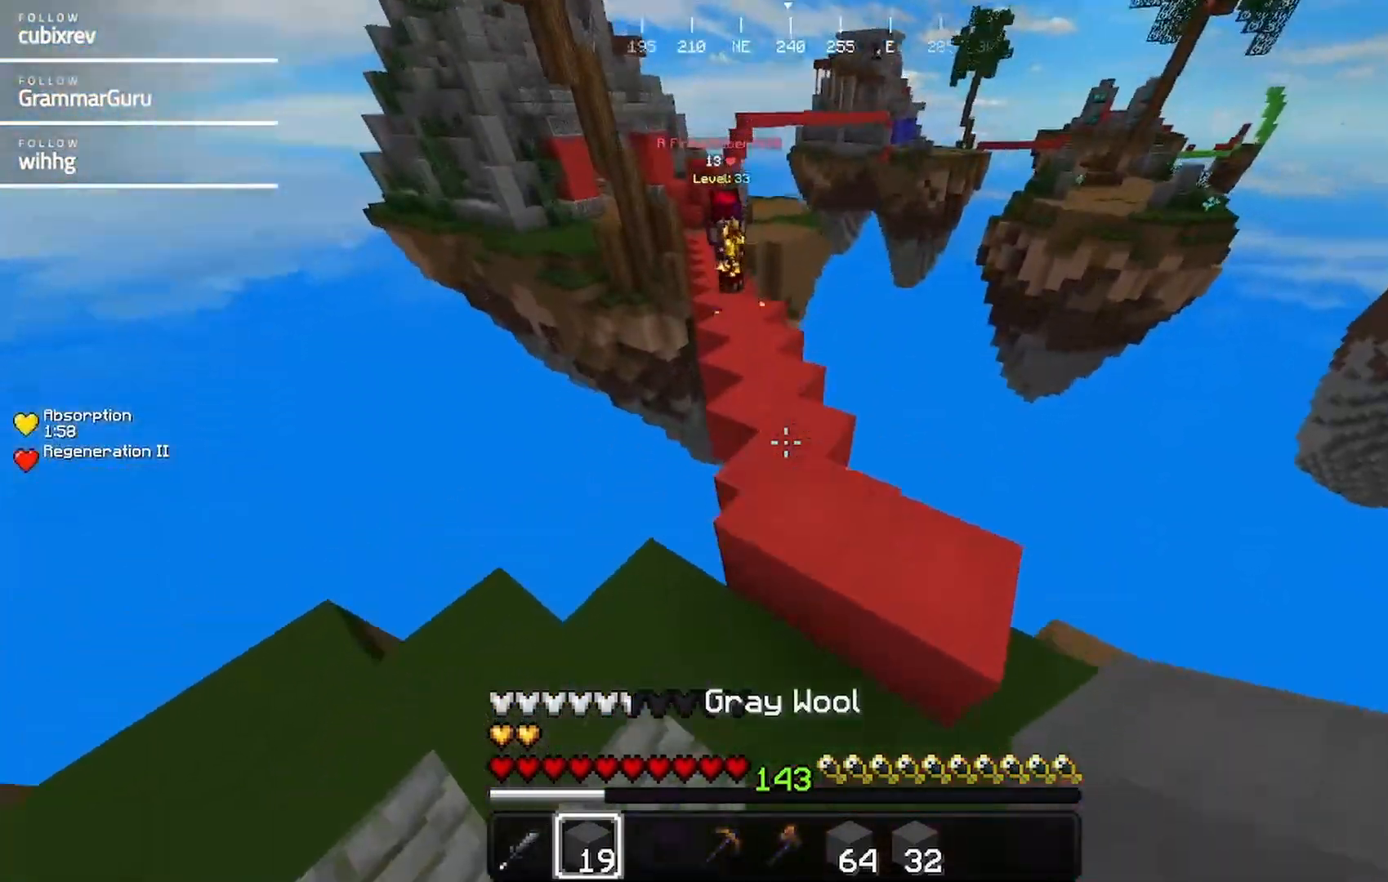
{"keys": [], "mouse": ["right"], "events": [[233, "d", "up"], [233, "w", "up"], [350, "a", "down"], [500, "a", "up"], [500, "mouse_right", "down"]]}
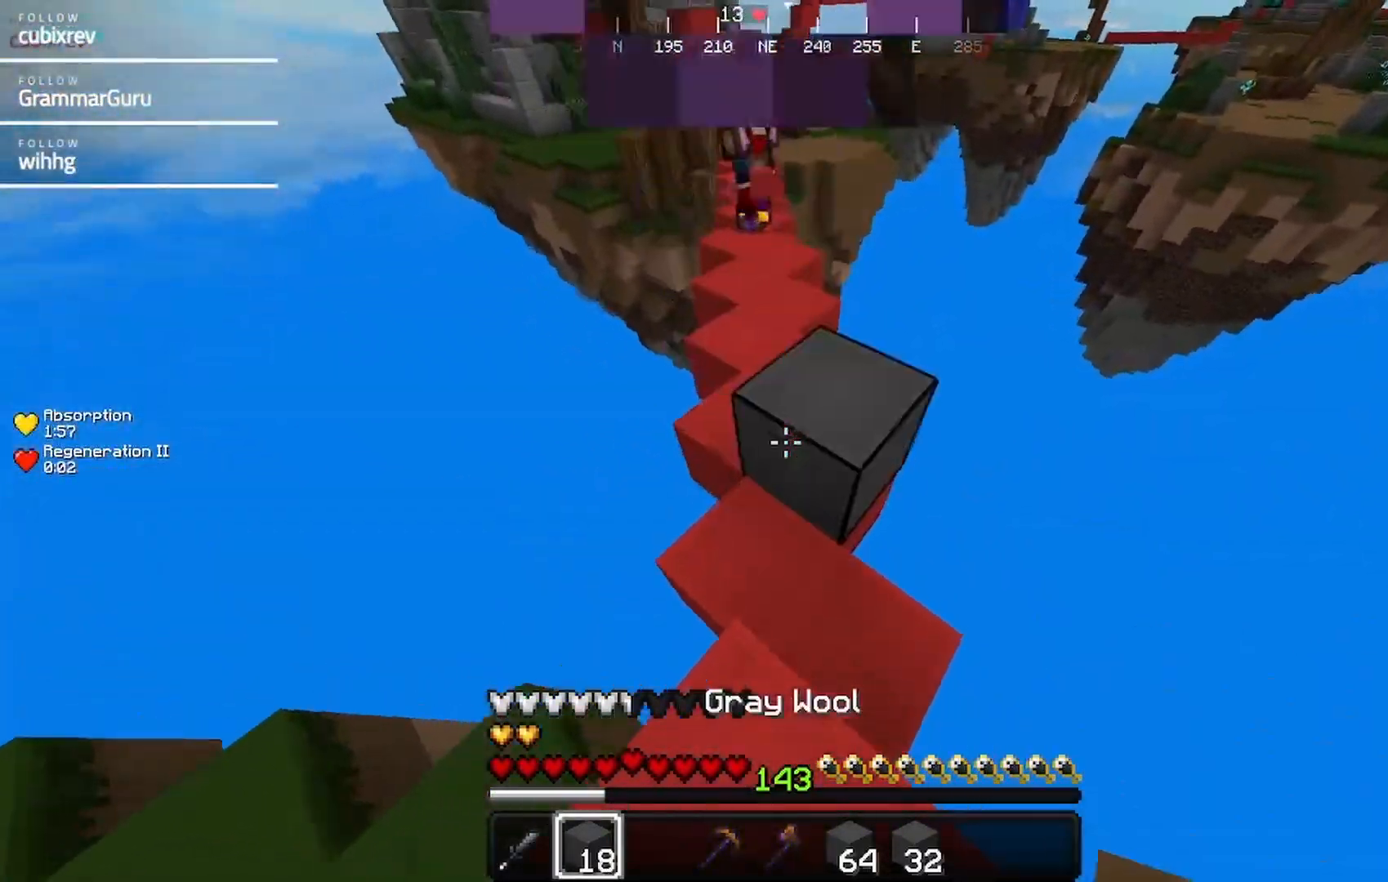
{"keys": ["s"], "mouse": ["right"], "events": [[133, "s", "down"], [367, "mouse_right", "up"], [500, "mouse_right", "down"]]}
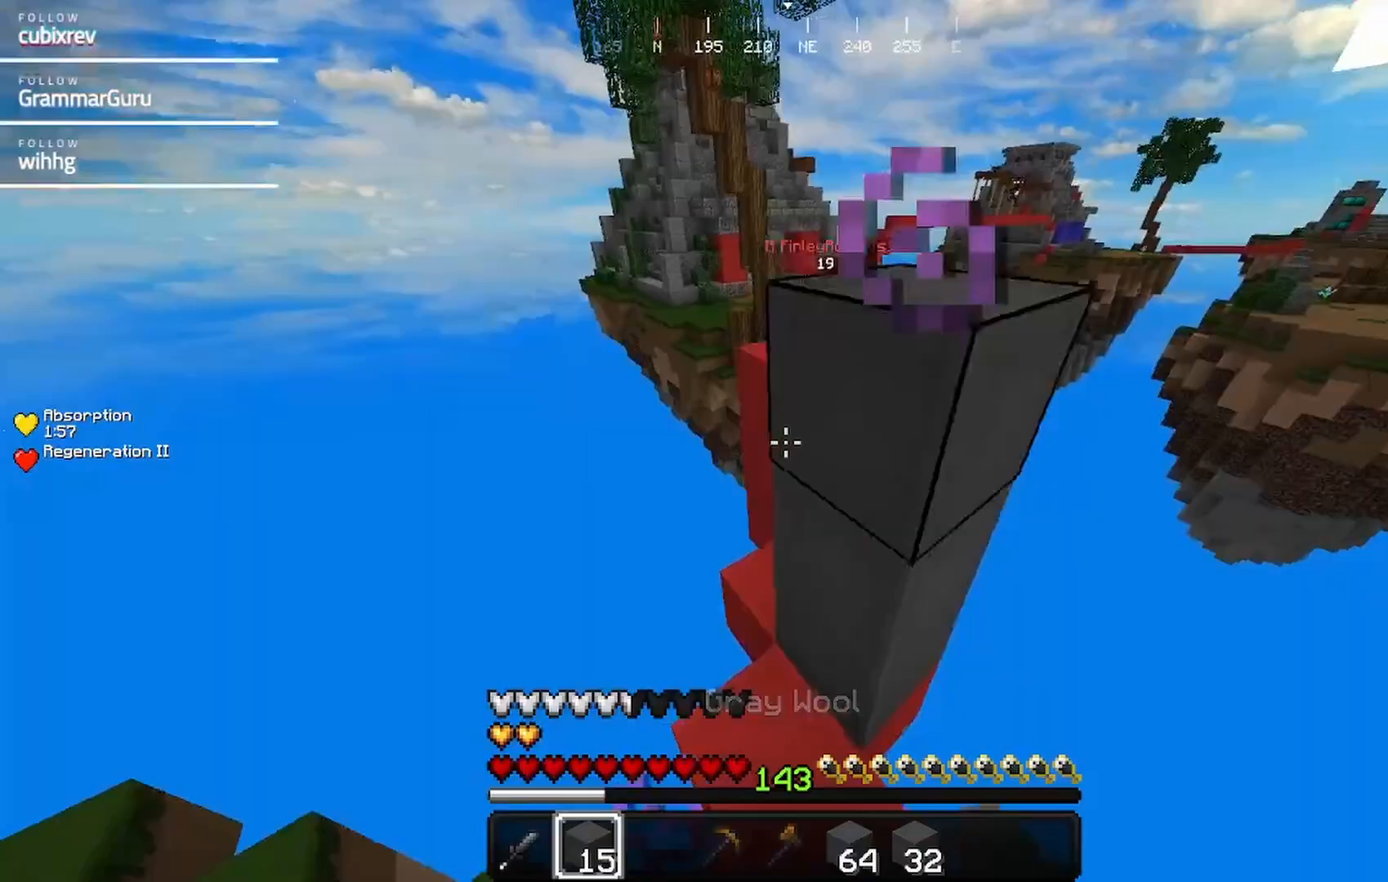
{"keys": ["a", "s"], "mouse": ["right"], "events": [[300, "a", "down"], [400, "mouse_right", "up"], [450, "mouse_right", "down"]]}
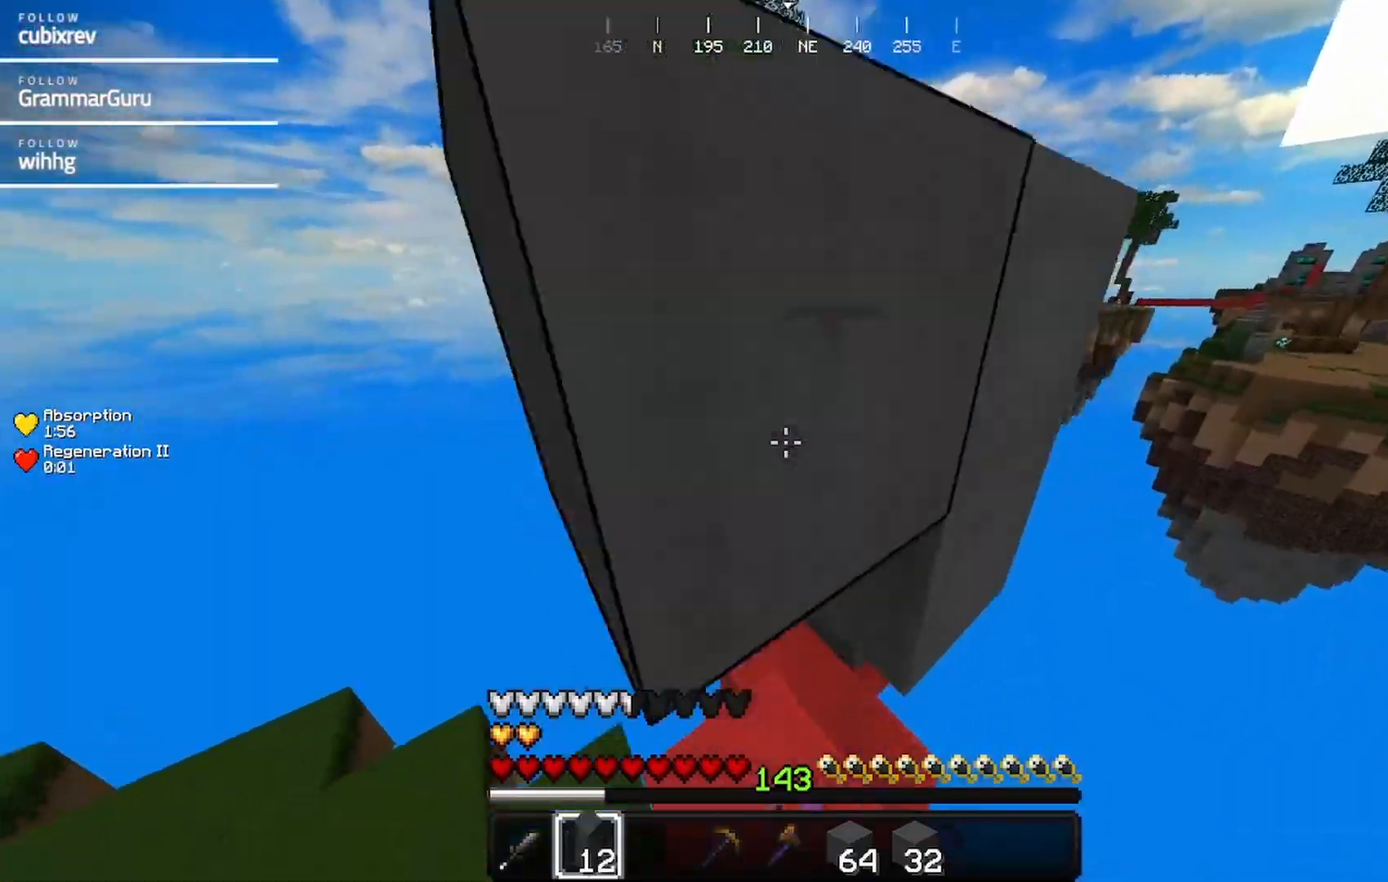
{"keys": ["a"], "mouse": [], "events": [[167, "mouse_right", "up"], [333, "s", "up"]]}
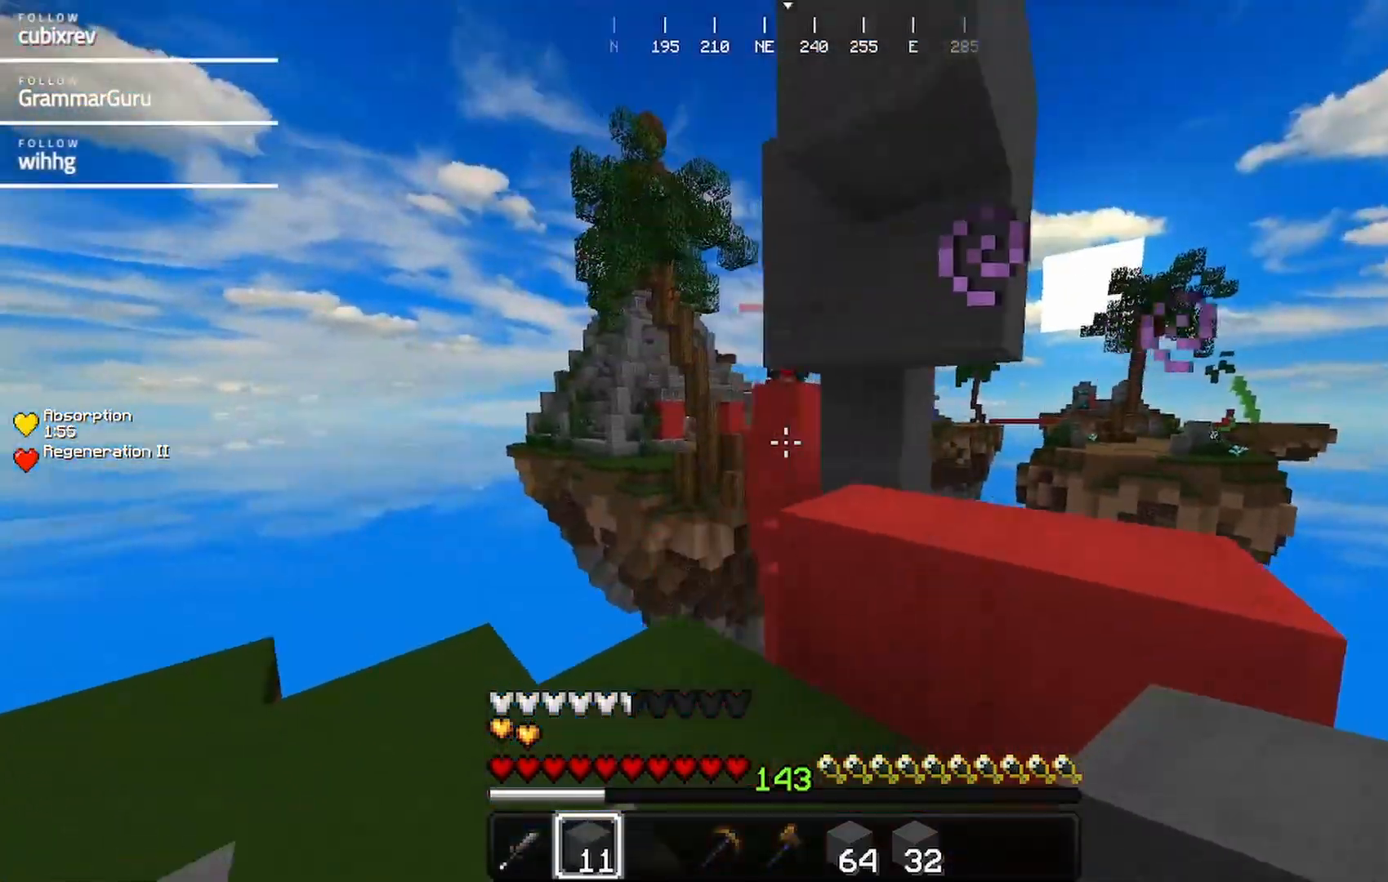
{"keys": ["d"], "mouse": [], "events": [[317, "d", "down"], [367, "a", "up"], [417, "d", "up"], [483, "d", "down"]]}
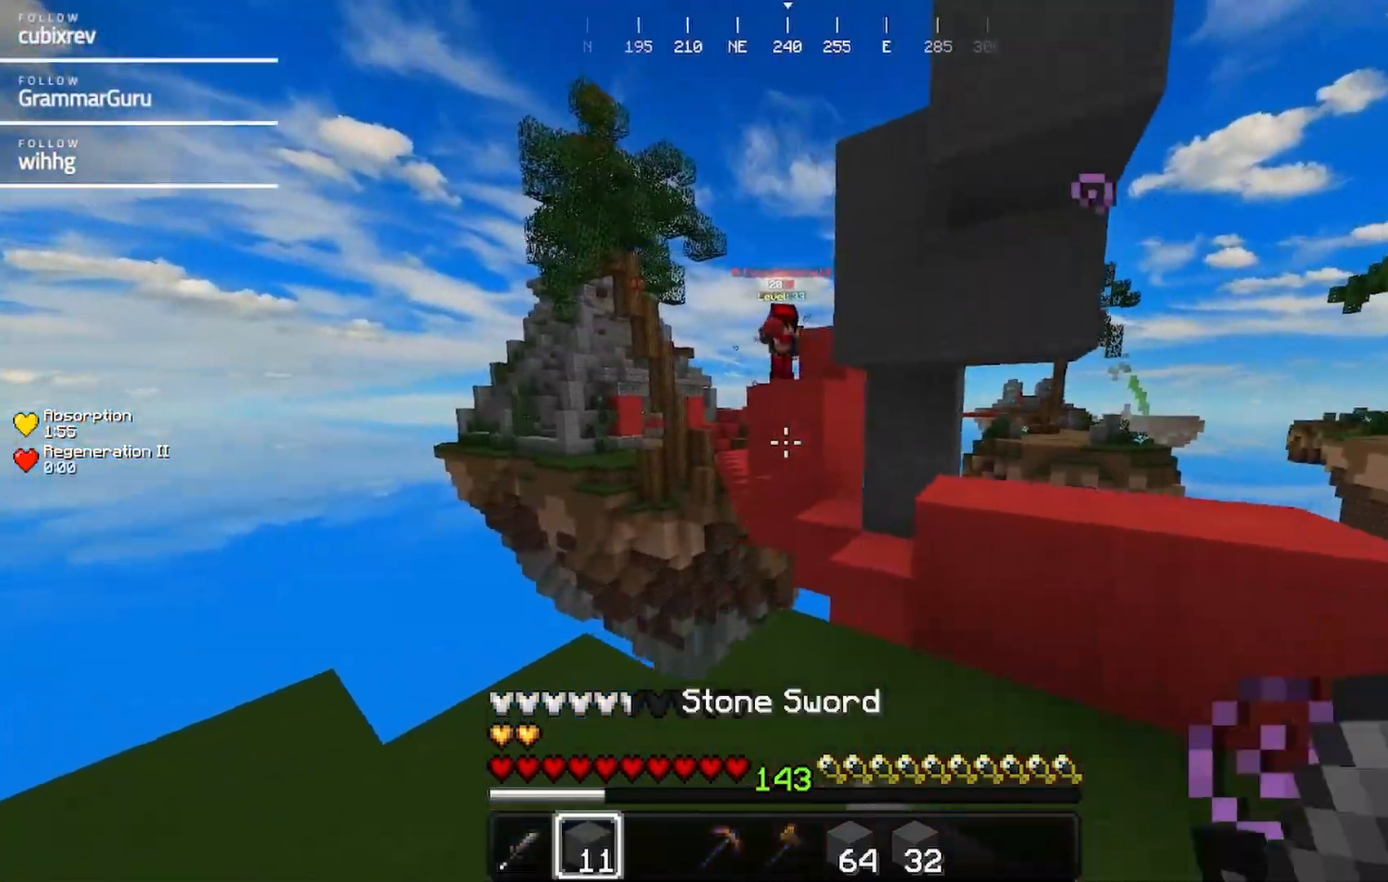
{"keys": ["d"], "mouse": [], "events": [[150, "w", "down"], [250, "a", "down"], [250, "d", "up"], [300, "mouse_right", "down"], [367, "w", "up"], [417, "a", "up"], [417, "d", "down"], [467, "mouse_right", "up"]]}
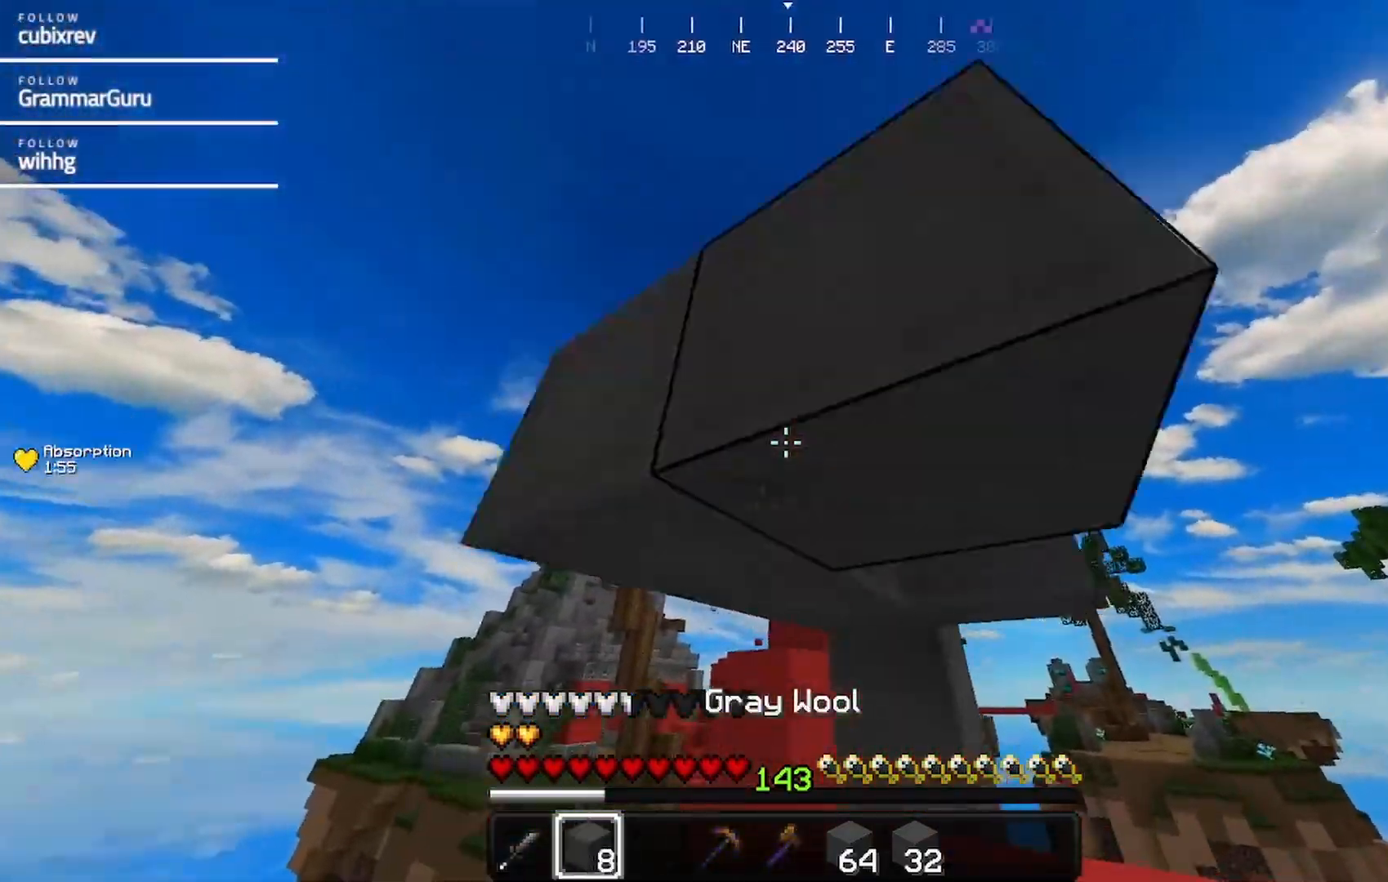
{"keys": ["a"], "mouse": []}
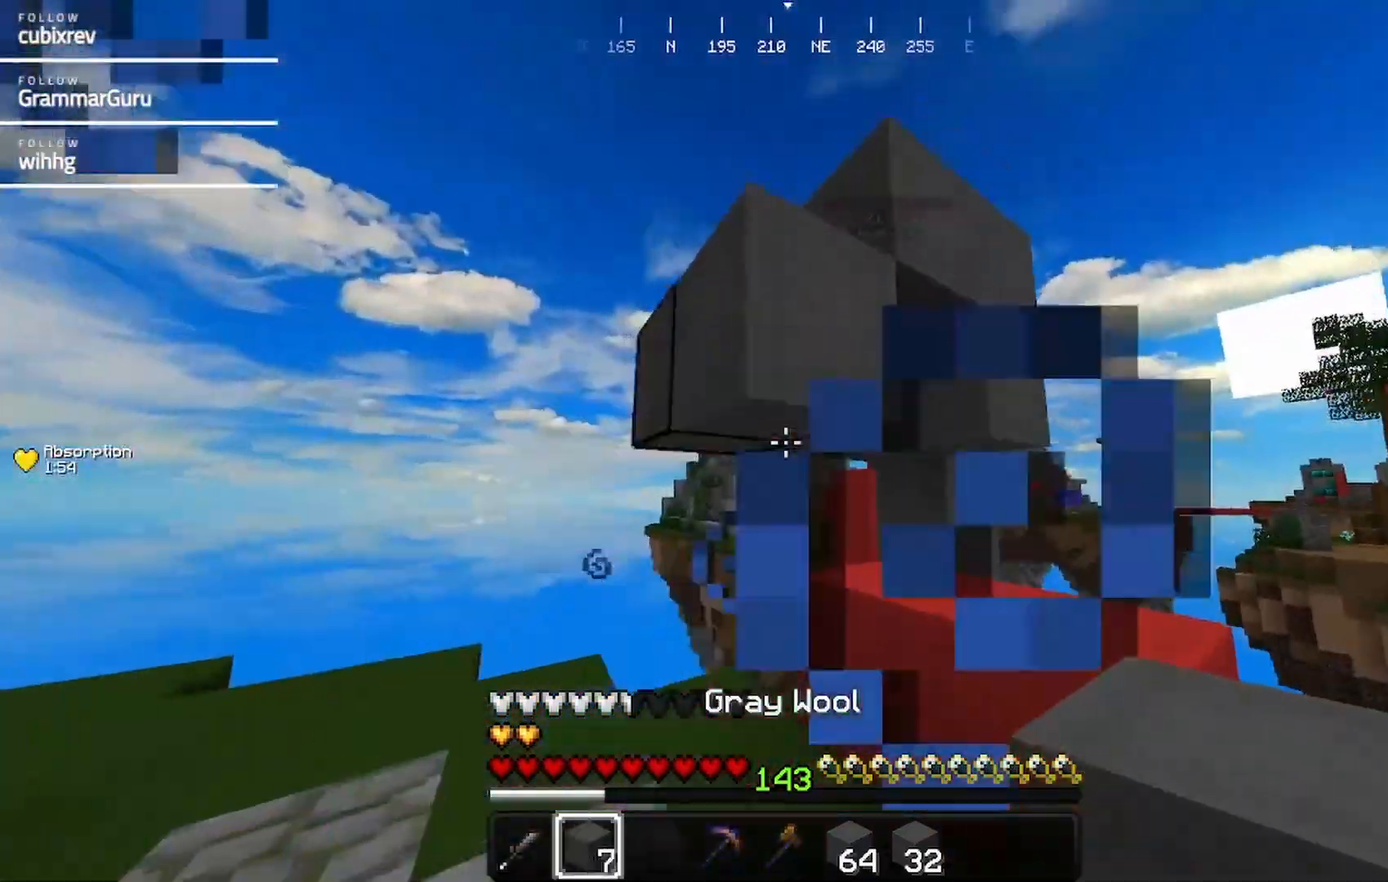
{"keys": ["d"], "mouse": [], "events": [[50, "w", "down"], [317, "d", "down"], [367, "w", "up"], [417, "a", "up"]]}
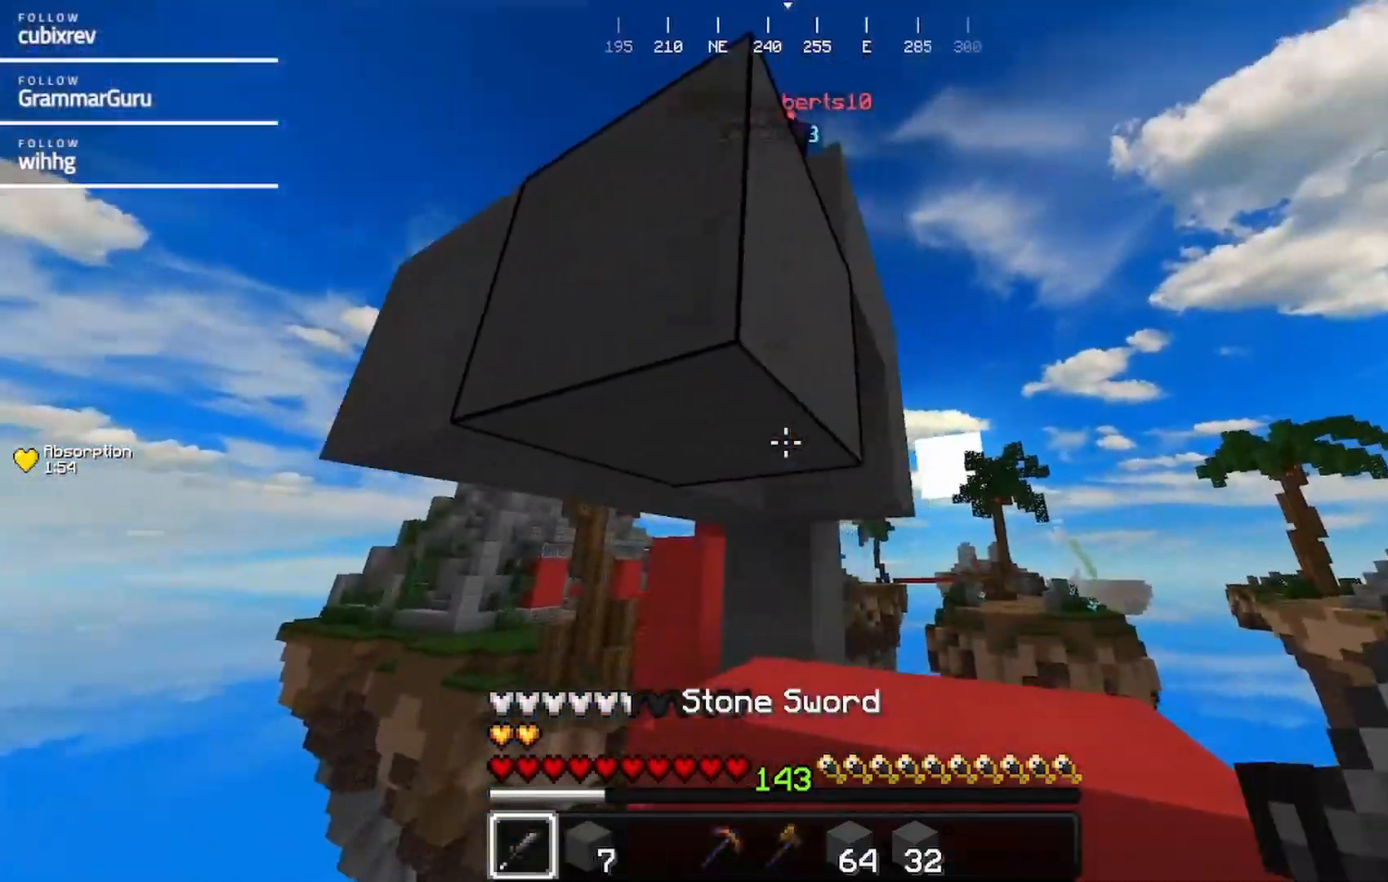
{"keys": ["a", "s"], "mouse": ["left"], "events": [[67, "a", "down"], [233, "d", "up"], [233, "mouse_left", "down"], [233, "s", "down"]]}
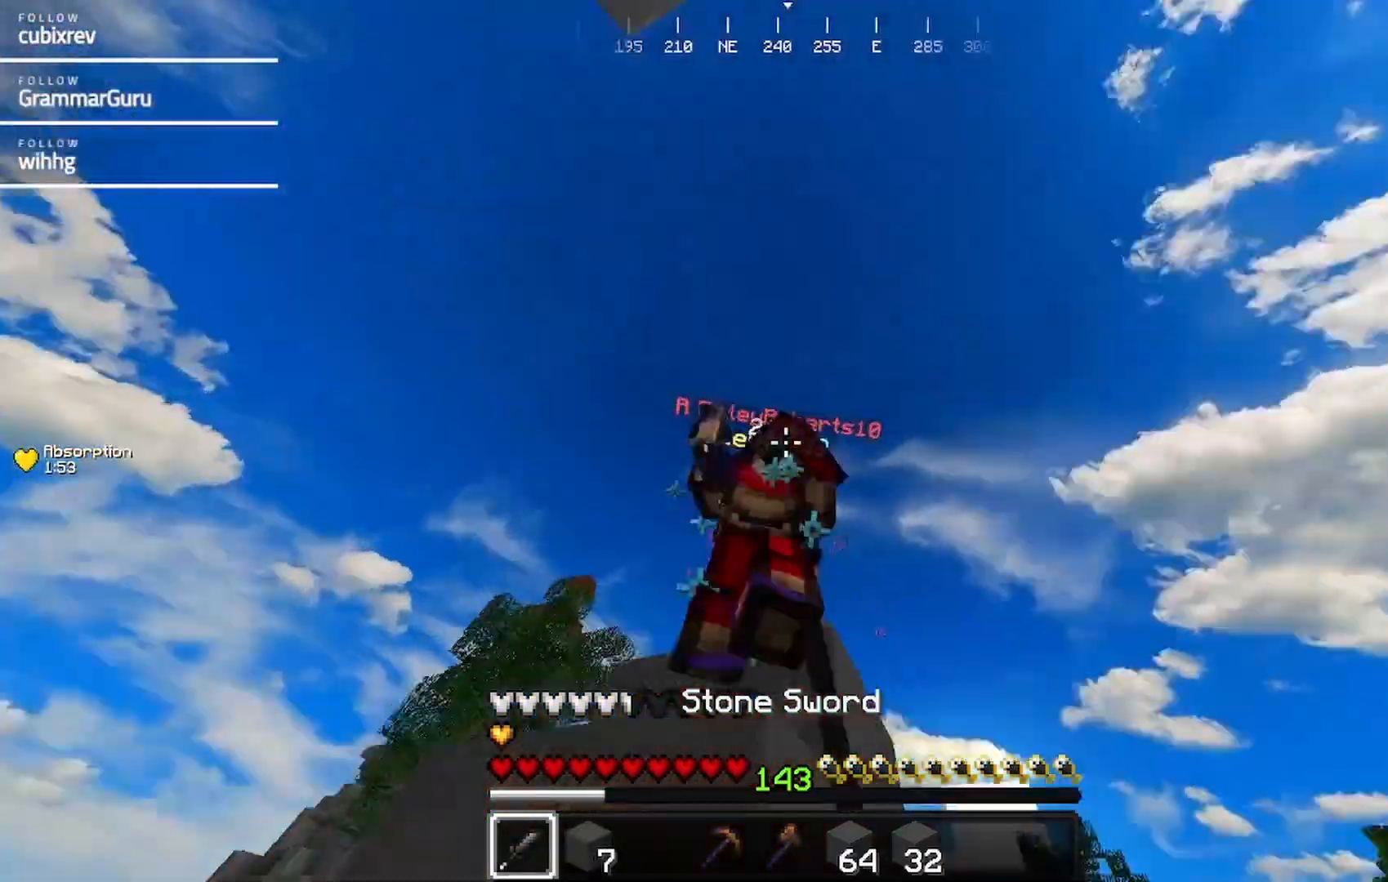
{"keys": ["d"], "mouse": ["left"], "events": [[150, "d", "down"], [350, "a", "up"], [417, "s", "up"]]}
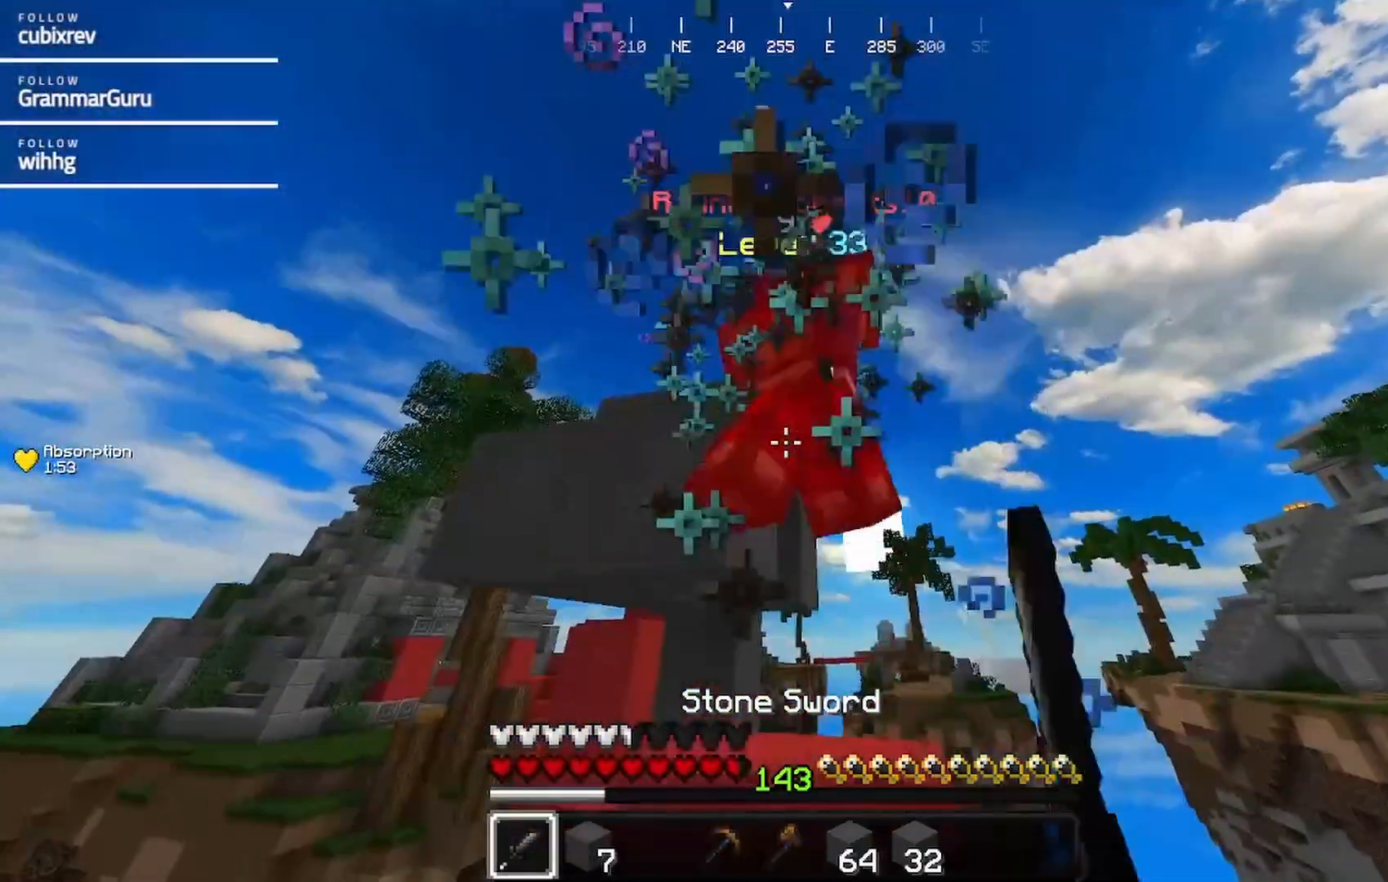
{"keys": ["w"], "mouse": ["left"], "events": [[17, "w", "down"], [117, "d", "up"], [283, "d", "down"], [500, "d", "up"]]}
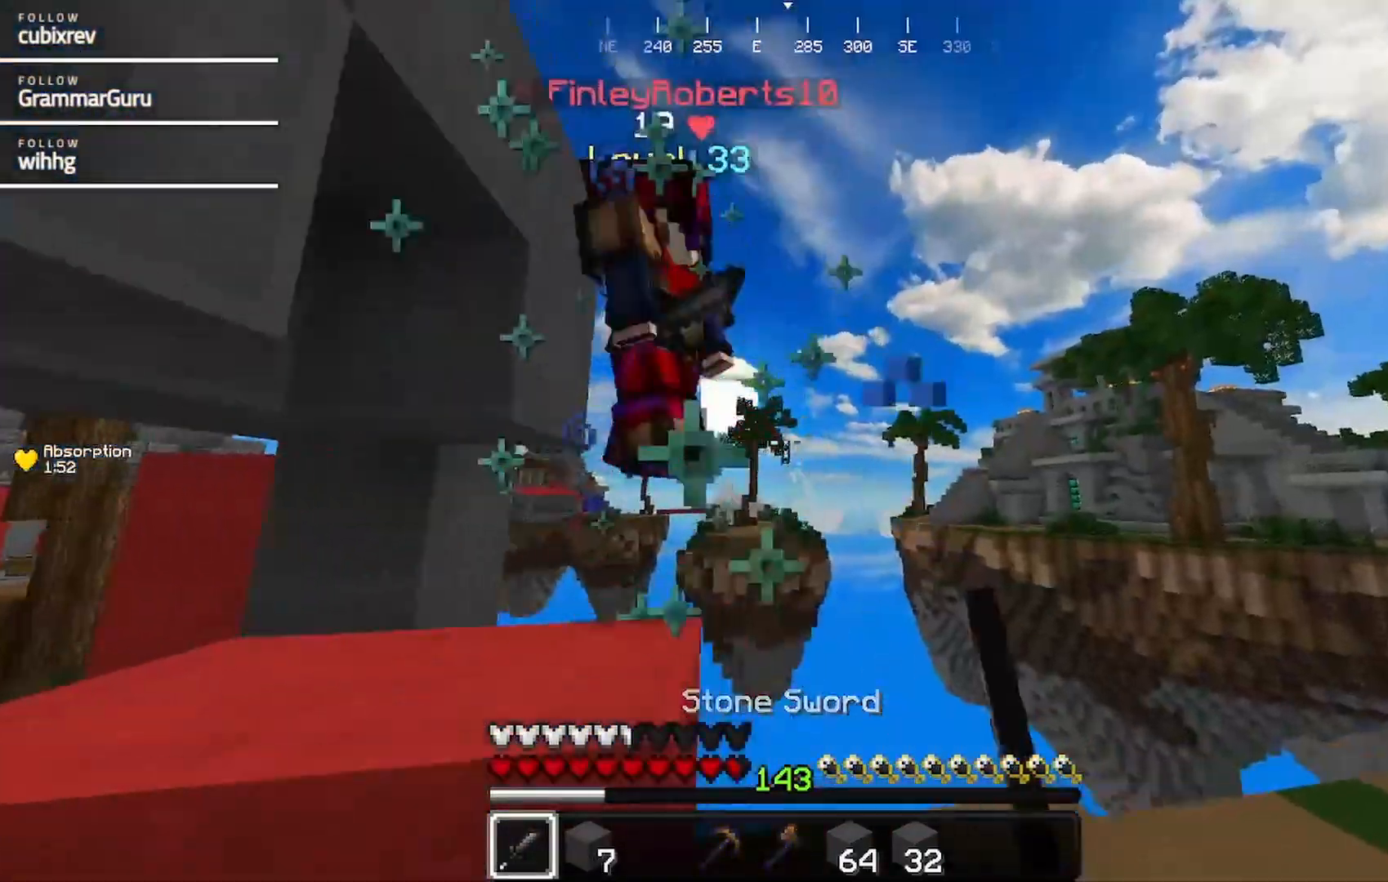
{"keys": ["d"], "mouse": ["left"], "events": [[50, "w", "up"], [100, "a", "down"], [367, "a", "up"], [467, "d", "down"]]}
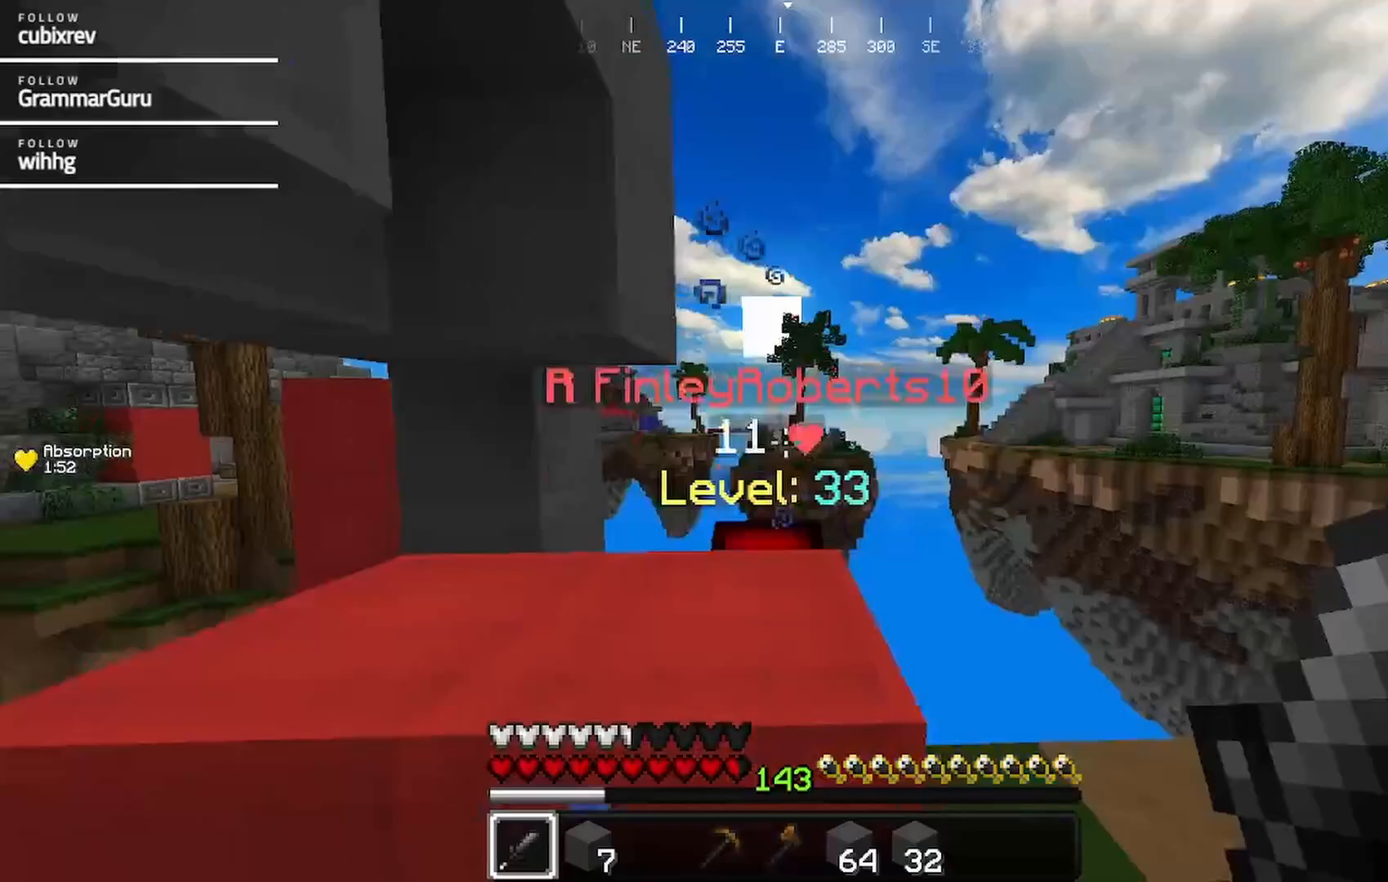
{"keys": ["w"], "mouse": [], "events": [[33, "w", "down"], [133, "d", "up"], [183, "w", "up"], [300, "a", "down"], [300, "mouse_left", "up"], [500, "a", "up"], [500, "w", "down"]]}
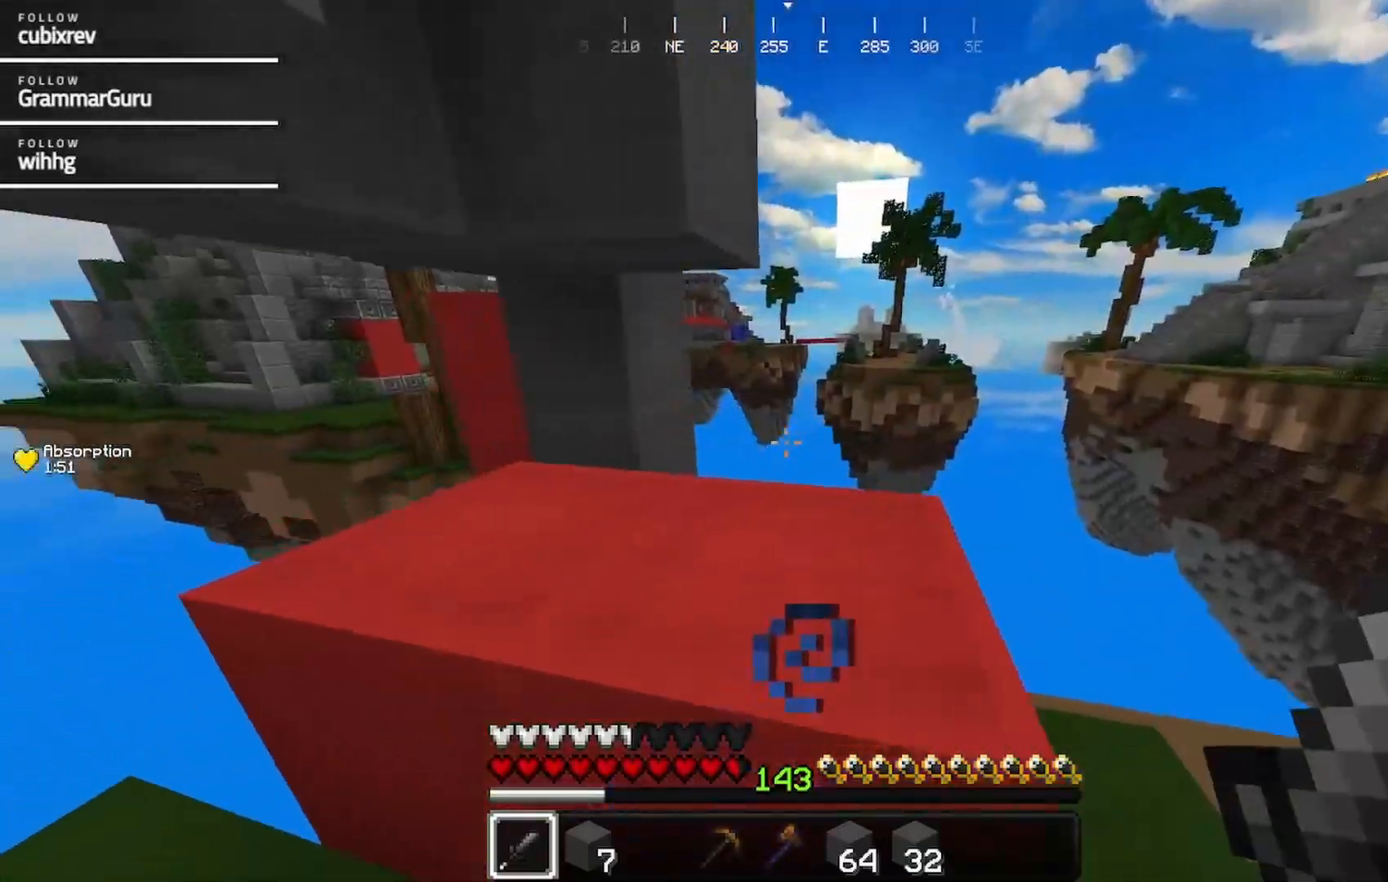
{"keys": [], "mouse": [], "events": [[117, "d", "down"], [317, "d", "up"], [317, "w", "up"]]}
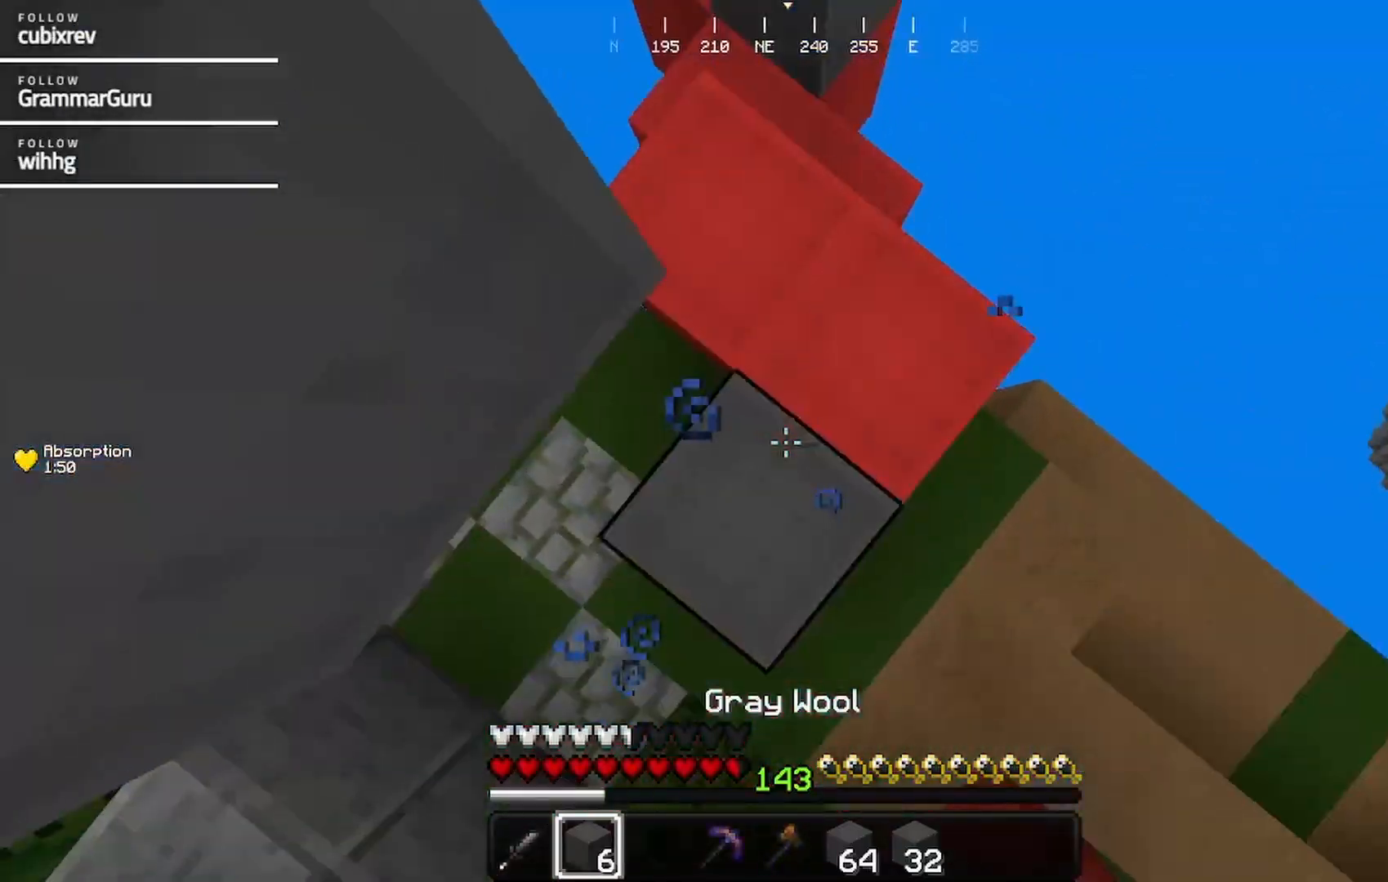
{"keys": [], "mouse": [], "events": [[83, "mouse_right", "down"], [200, "mouse_right", "up"], [300, "mouse_right", "down"], [400, "mouse_right", "up"]]}
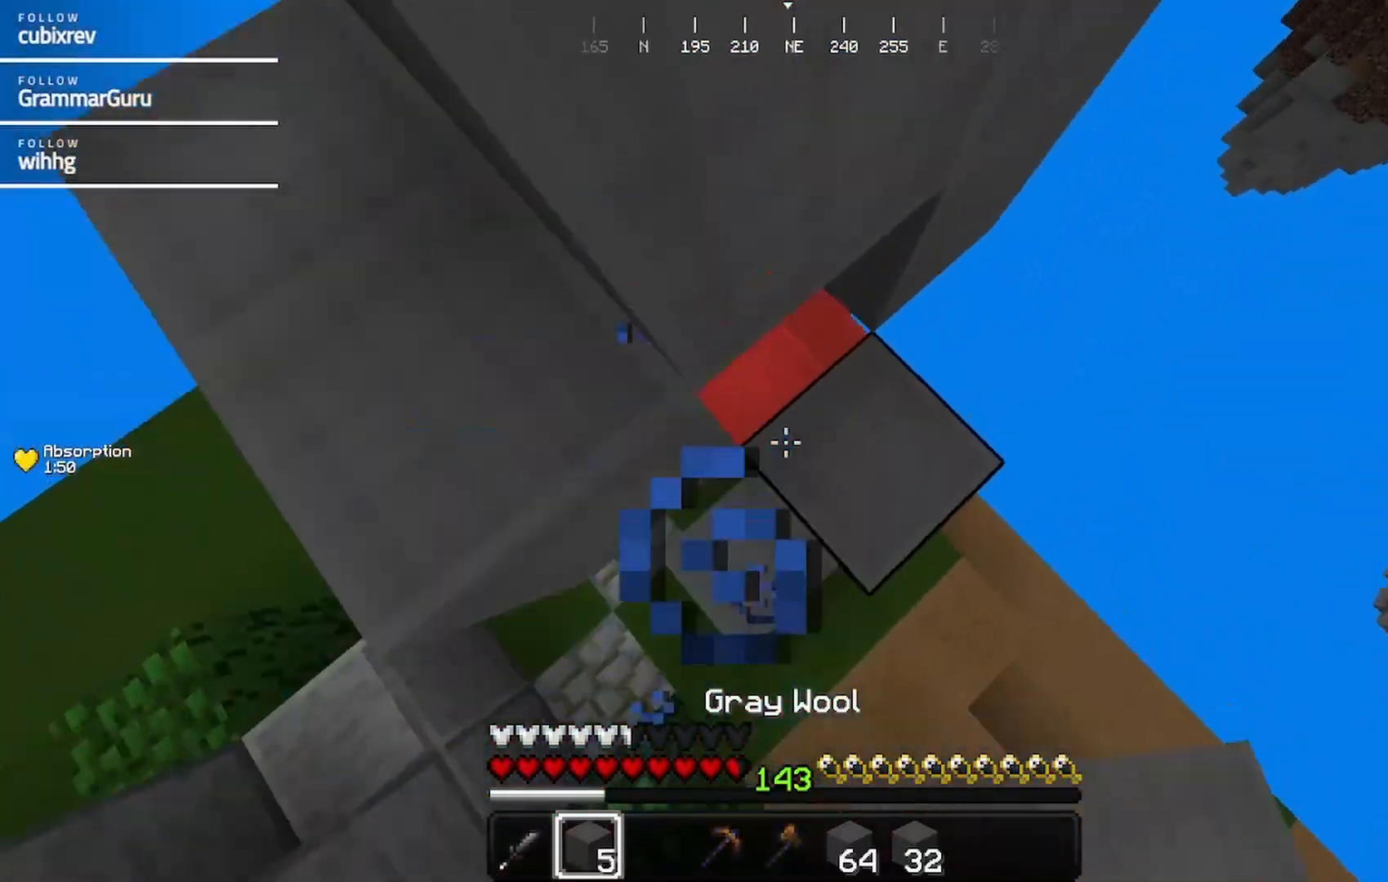
{"keys": ["a", "w"], "mouse": ["right"], "events": [[217, "mouse_right", "down"], [317, "mouse_right", "up"], [350, "mouse_right", "down"], [367, "a", "down"], [400, "w", "down"]]}
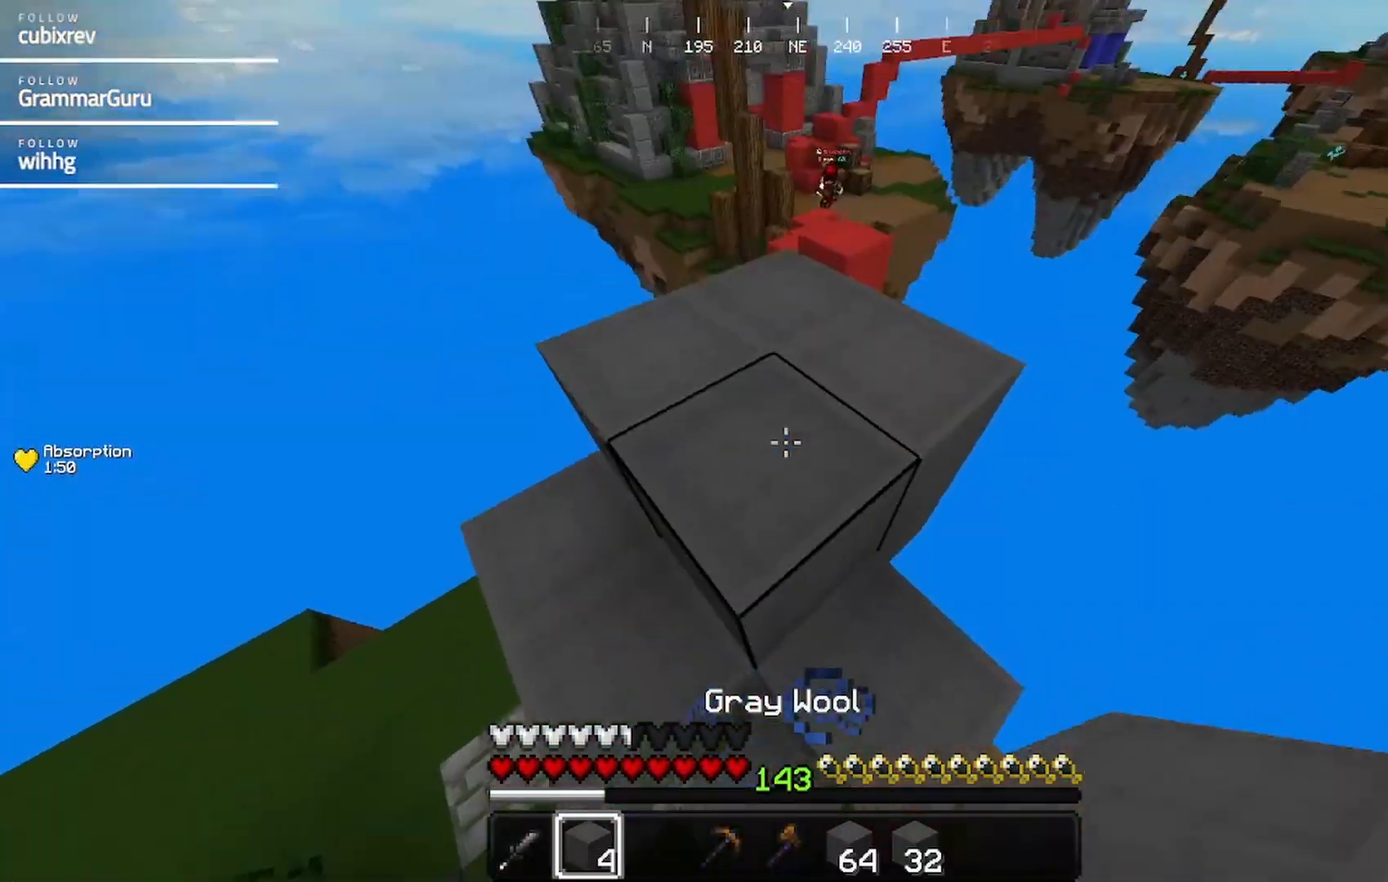
{"keys": [], "mouse": [], "events": [[17, "mouse_right", "up"], [183, "a", "up"], [183, "w", "up"]]}
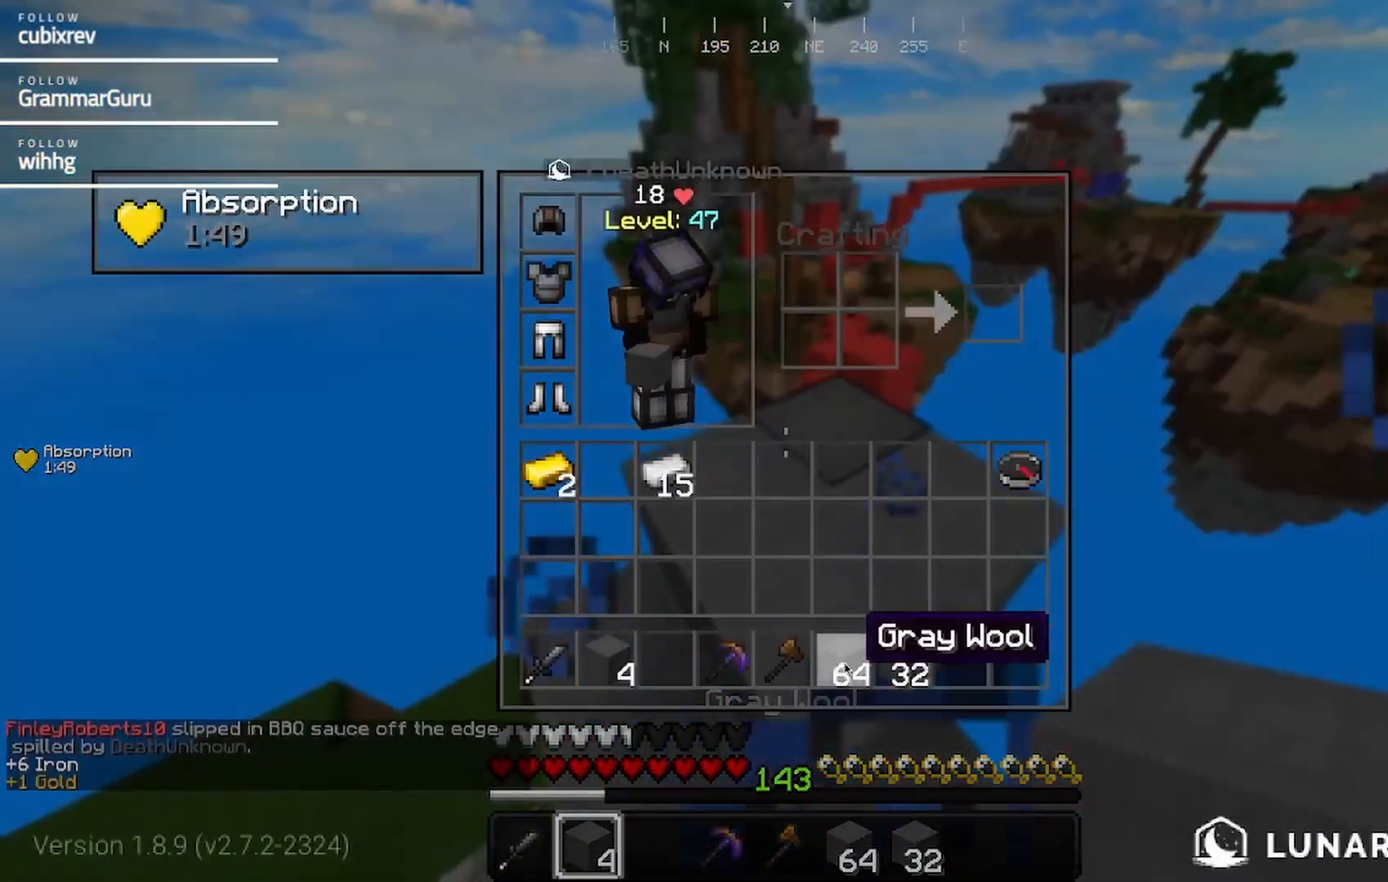
{"keys": [], "mouse": [], "events": []}
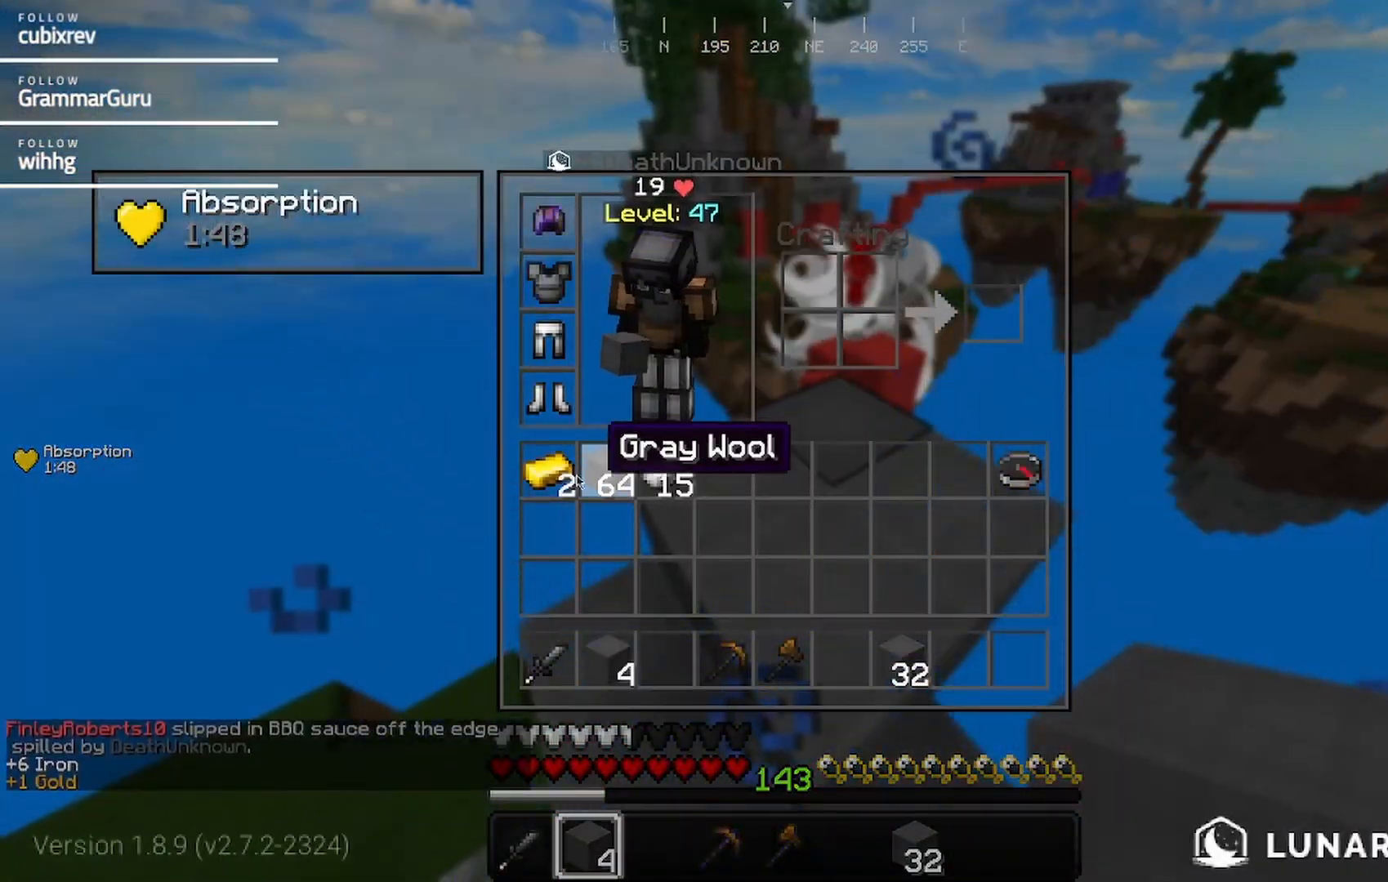
{"keys": [], "mouse": [], "events": []}